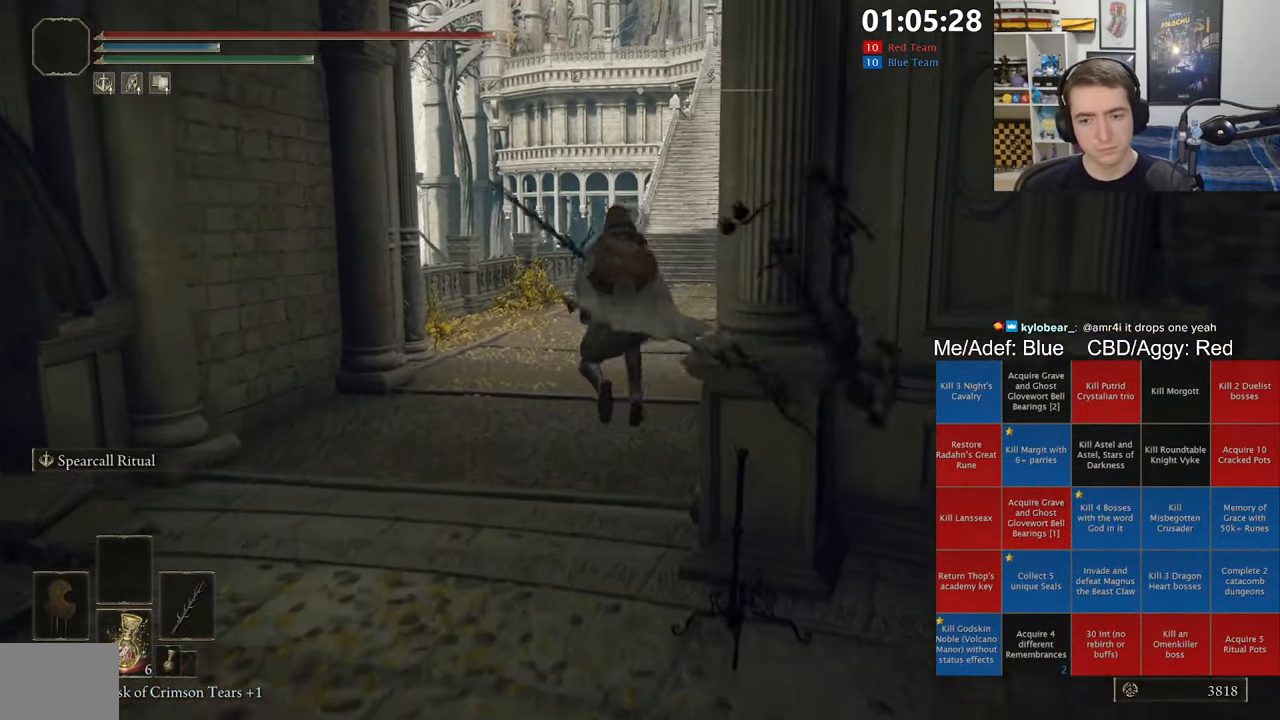
Gameplay with a controller (Xbox layout); each line is a JSON object with the inputs held at the frame after it. "events" lists button and stick changes between this image and that frame as [ms after this image, input, new state], when the widget could be followed in between.
{"buttons": ["B", "L1"], "left_stick": "up", "right_stick": "center", "events": [[84, "right_stick", "right"], [150, "right_stick", "center"]]}
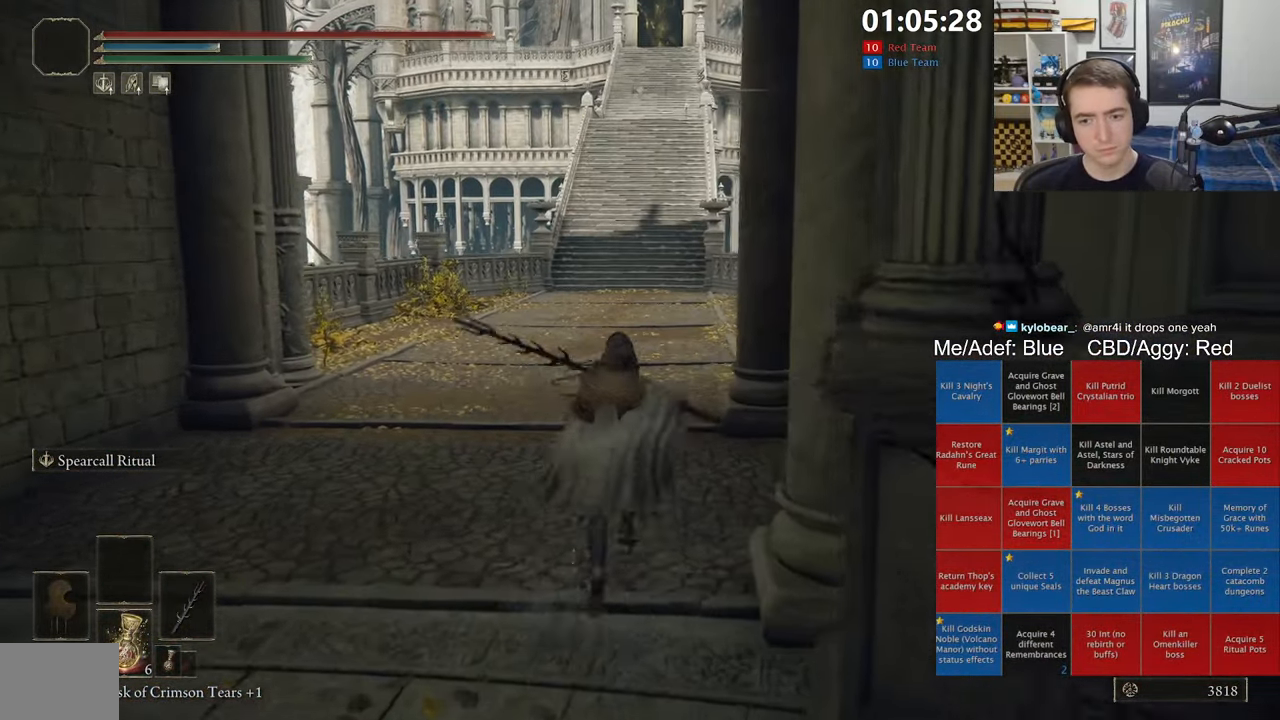
{"buttons": ["B", "L1"], "left_stick": "up", "right_stick": "center", "events": []}
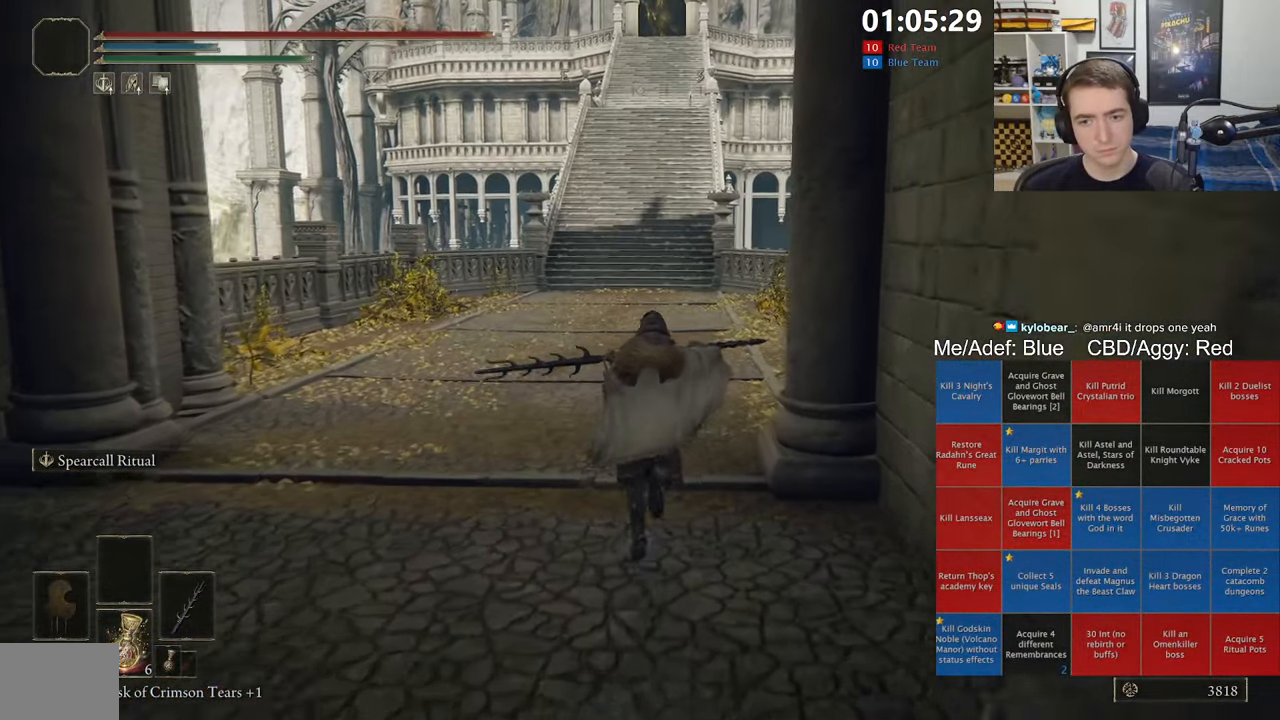
{"buttons": ["B", "L1"], "left_stick": "up", "right_stick": "center", "events": []}
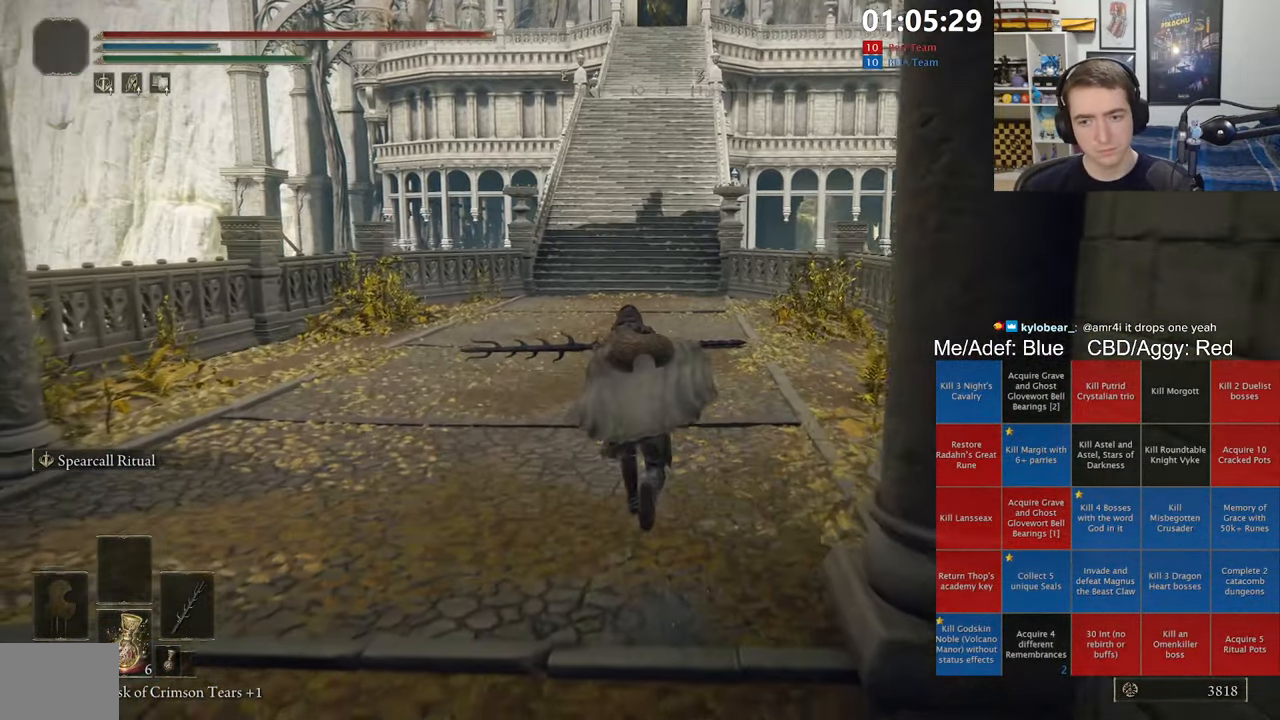
{"buttons": ["B", "L1"], "left_stick": "up", "right_stick": "center", "events": [[300, "right_stick", "right"], [367, "right_stick", "center"]]}
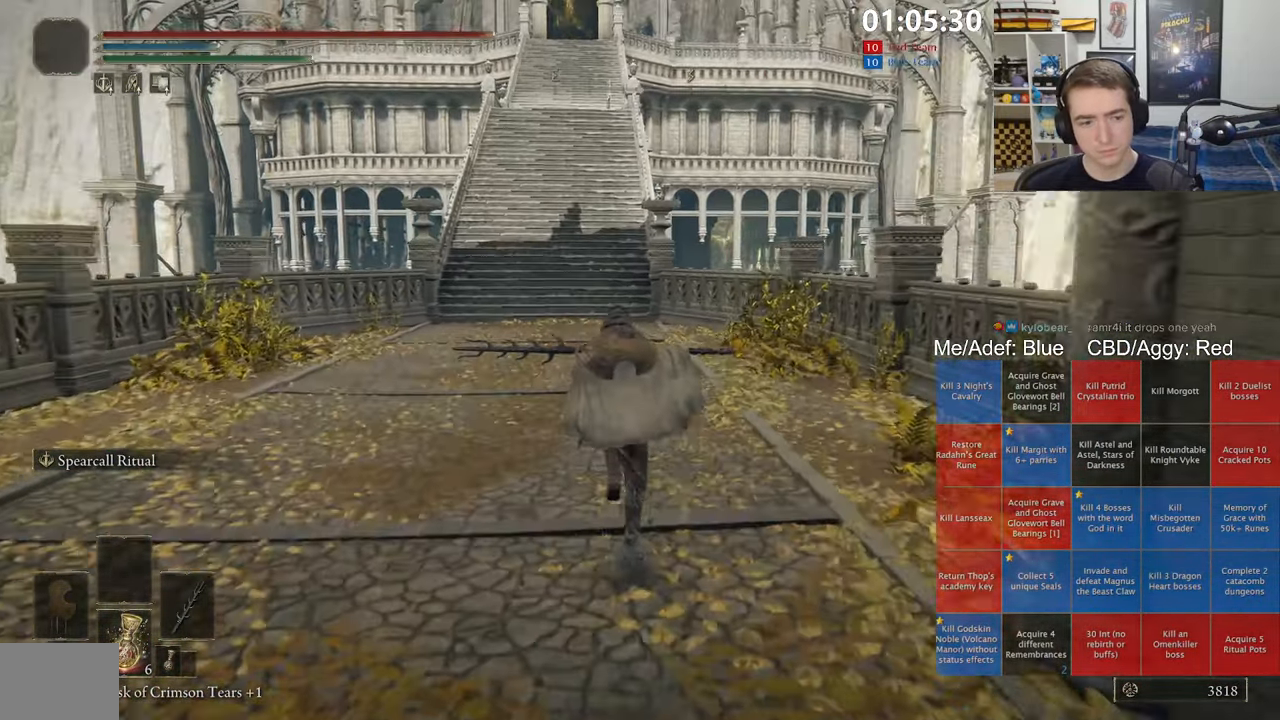
{"buttons": ["B", "L1"], "left_stick": "up", "right_stick": "center", "events": []}
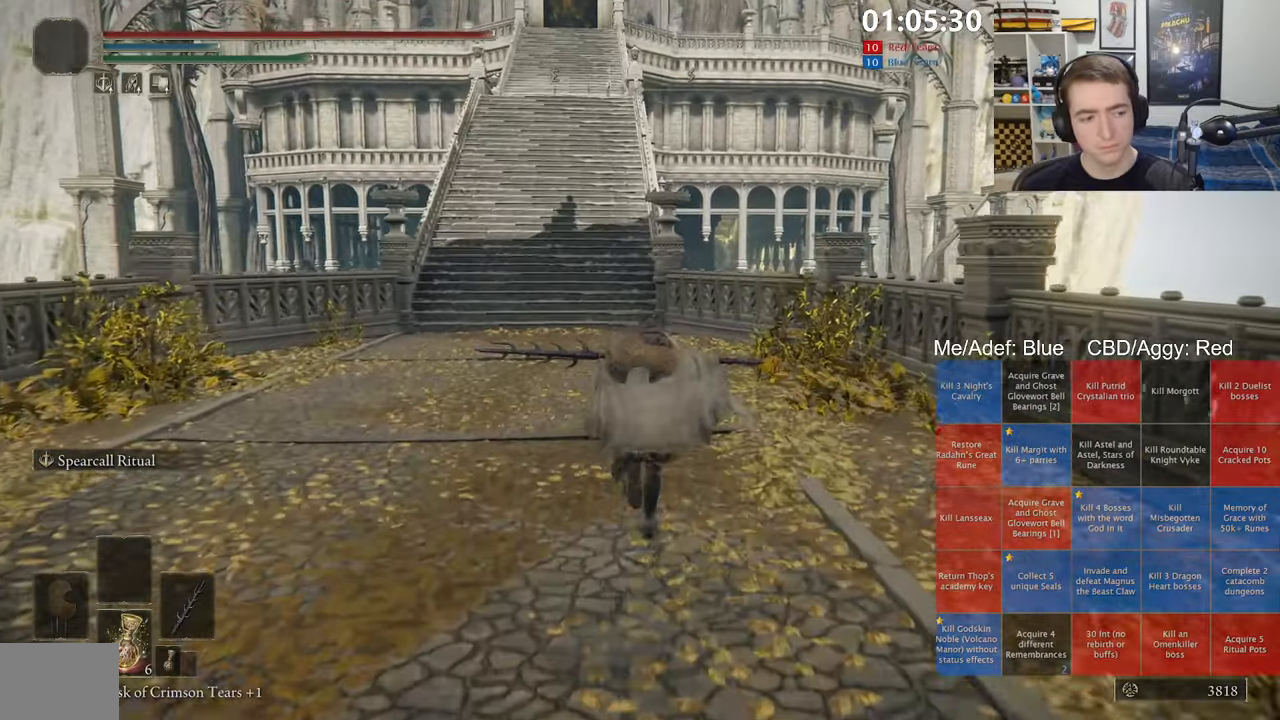
{"buttons": ["B", "L1"], "left_stick": "up", "right_stick": "center", "events": []}
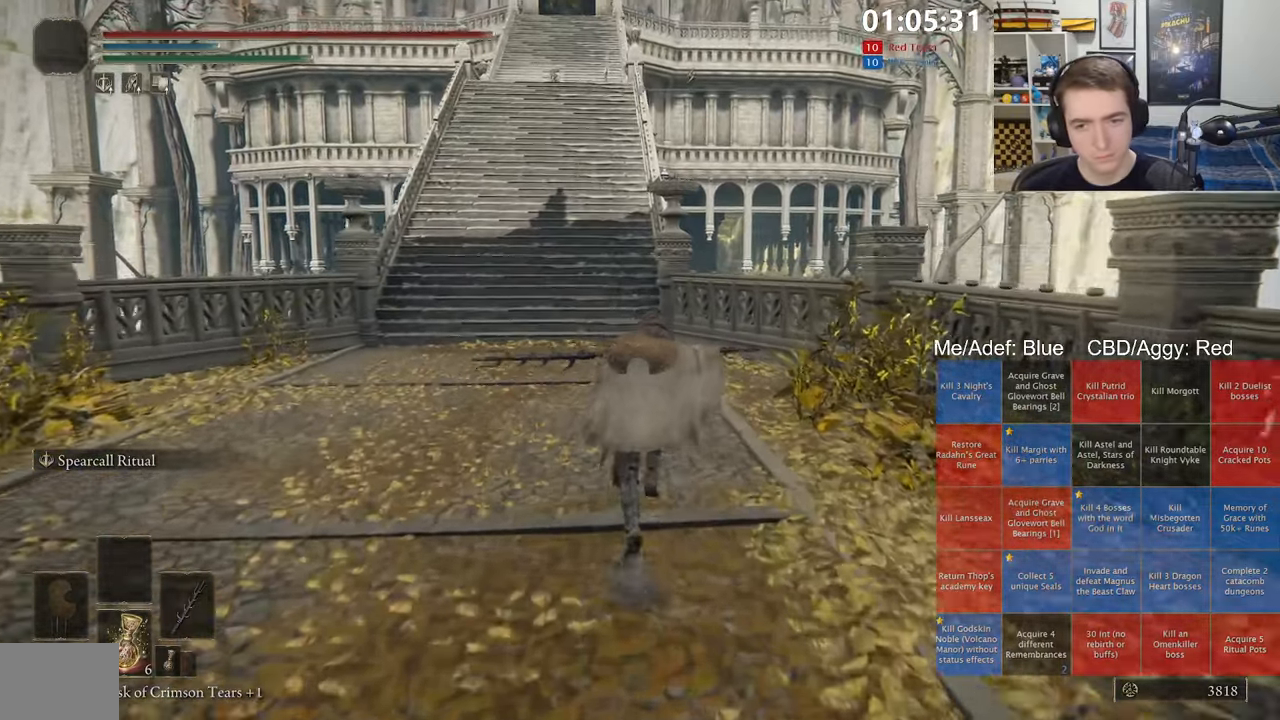
{"buttons": ["B", "L1"], "left_stick": "up", "right_stick": "center", "events": []}
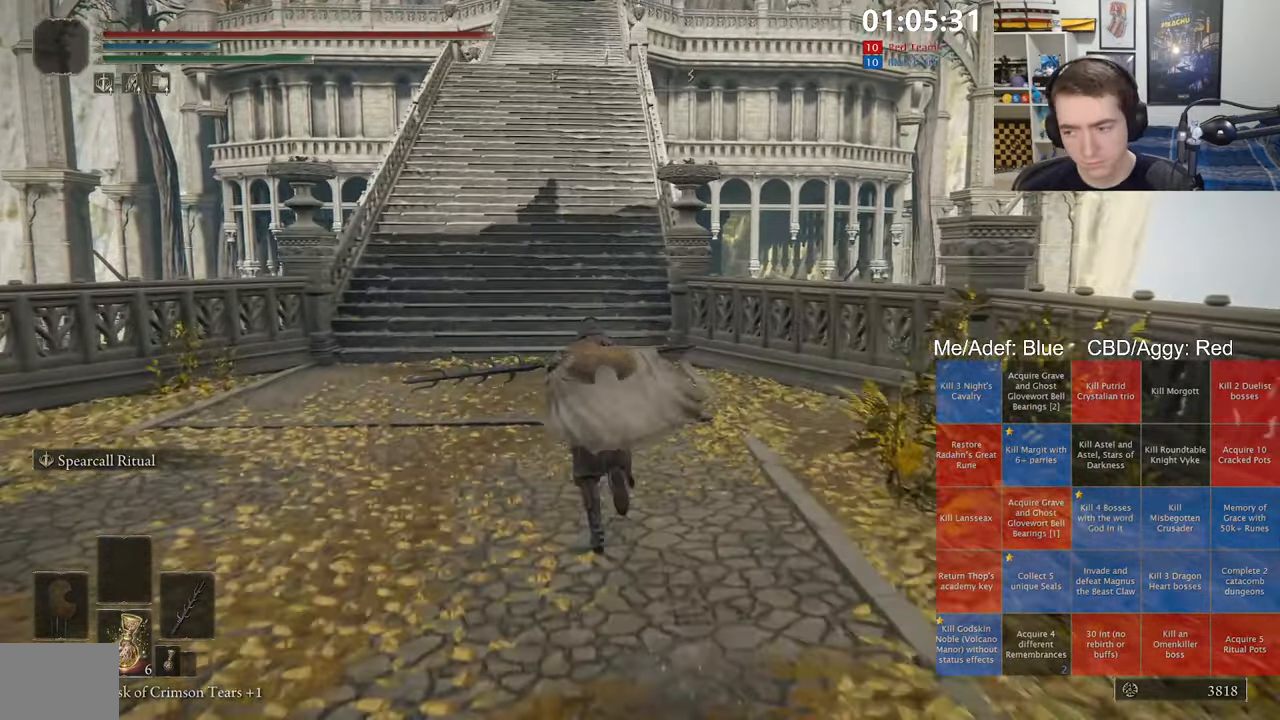
{"buttons": ["B", "L1"], "left_stick": "up", "right_stick": "center", "events": []}
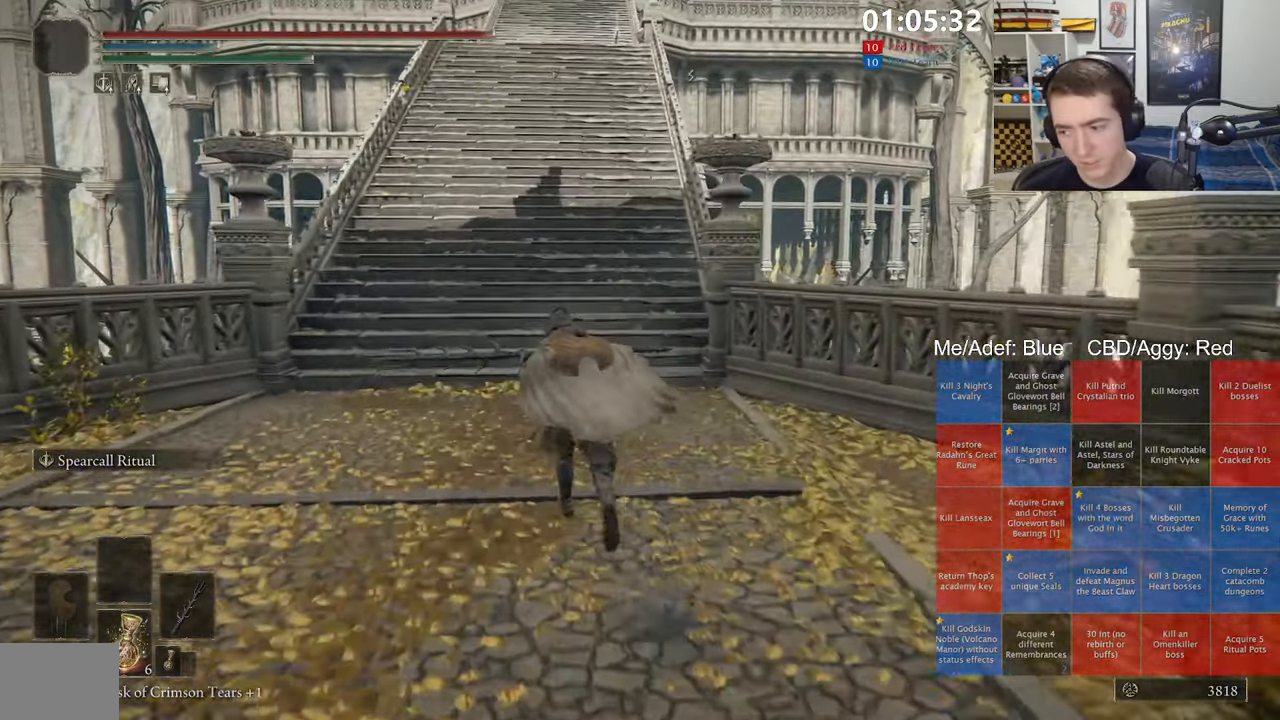
{"buttons": ["B", "L1"], "left_stick": "up", "right_stick": "center", "events": []}
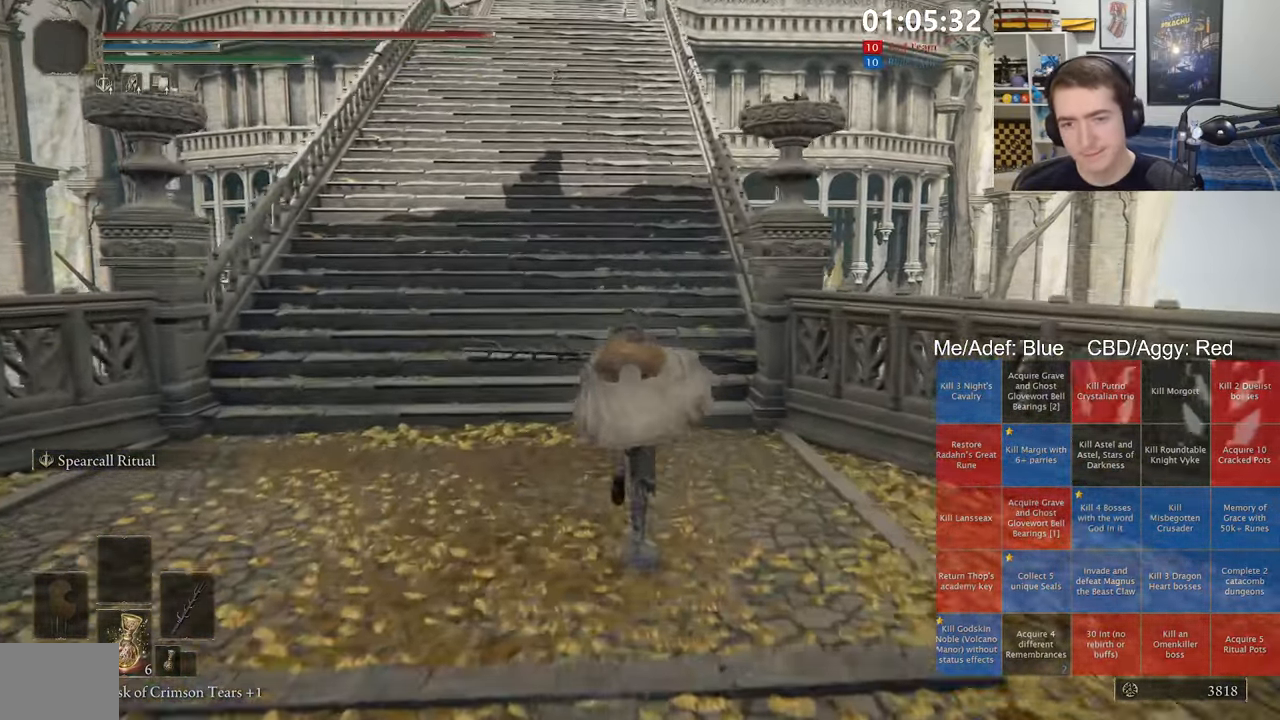
{"buttons": ["B", "L1"], "left_stick": "up", "right_stick": "center", "events": [[266, "A", "down"], [416, "A", "up"]]}
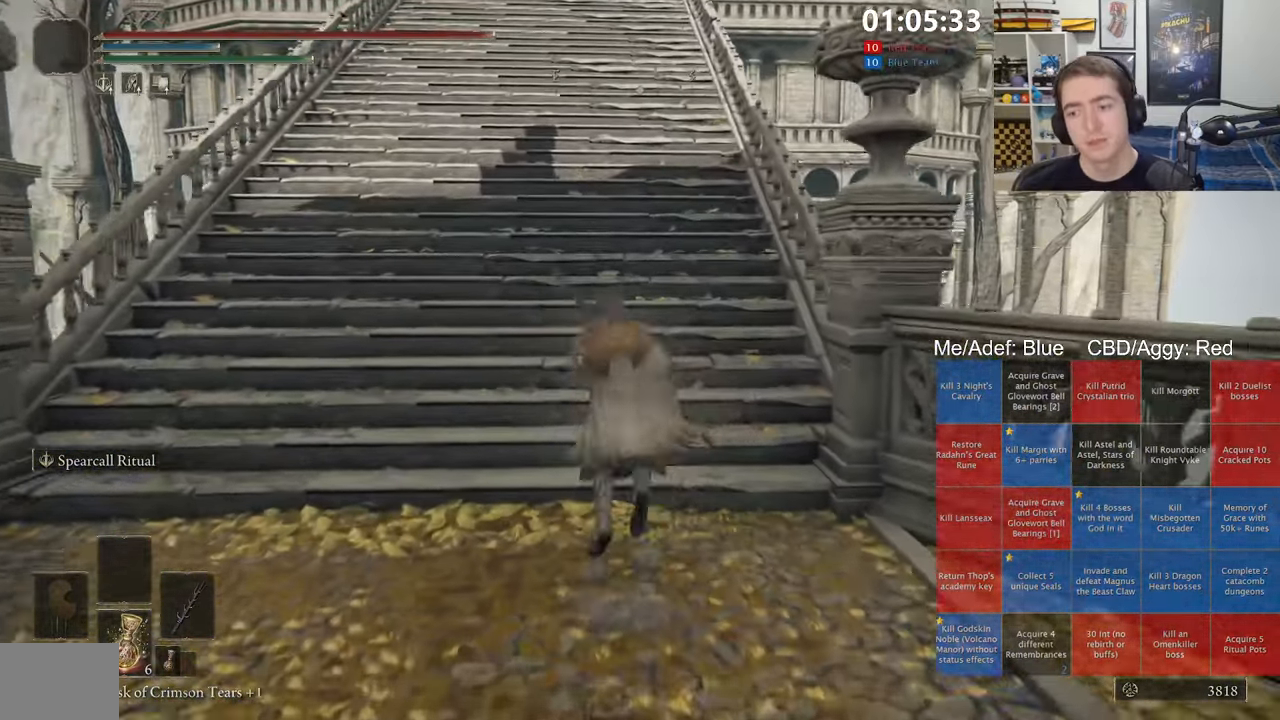
{"buttons": ["B", "L1"], "left_stick": "up", "right_stick": "center", "events": [[150, "right_stick", "up"], [266, "right_stick", "center"]]}
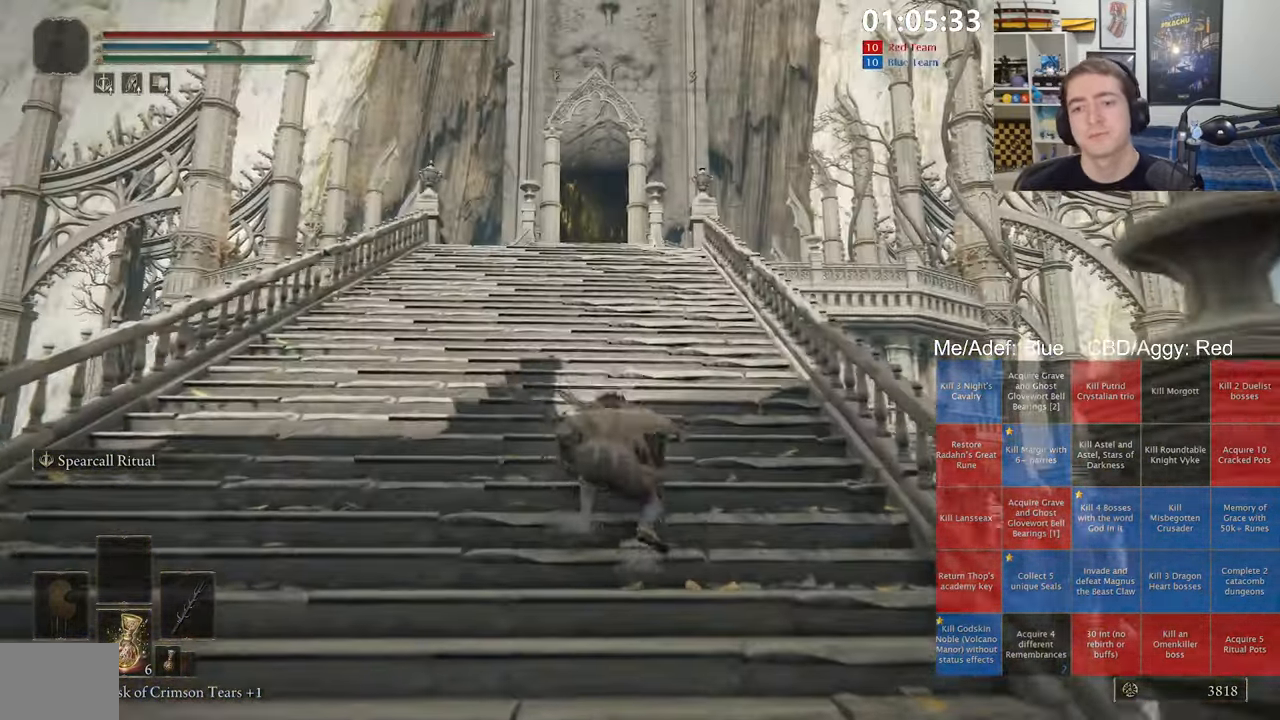
{"buttons": ["B", "L1"], "left_stick": "up", "right_stick": "center", "events": [[283, "A", "down"], [450, "A", "up"]]}
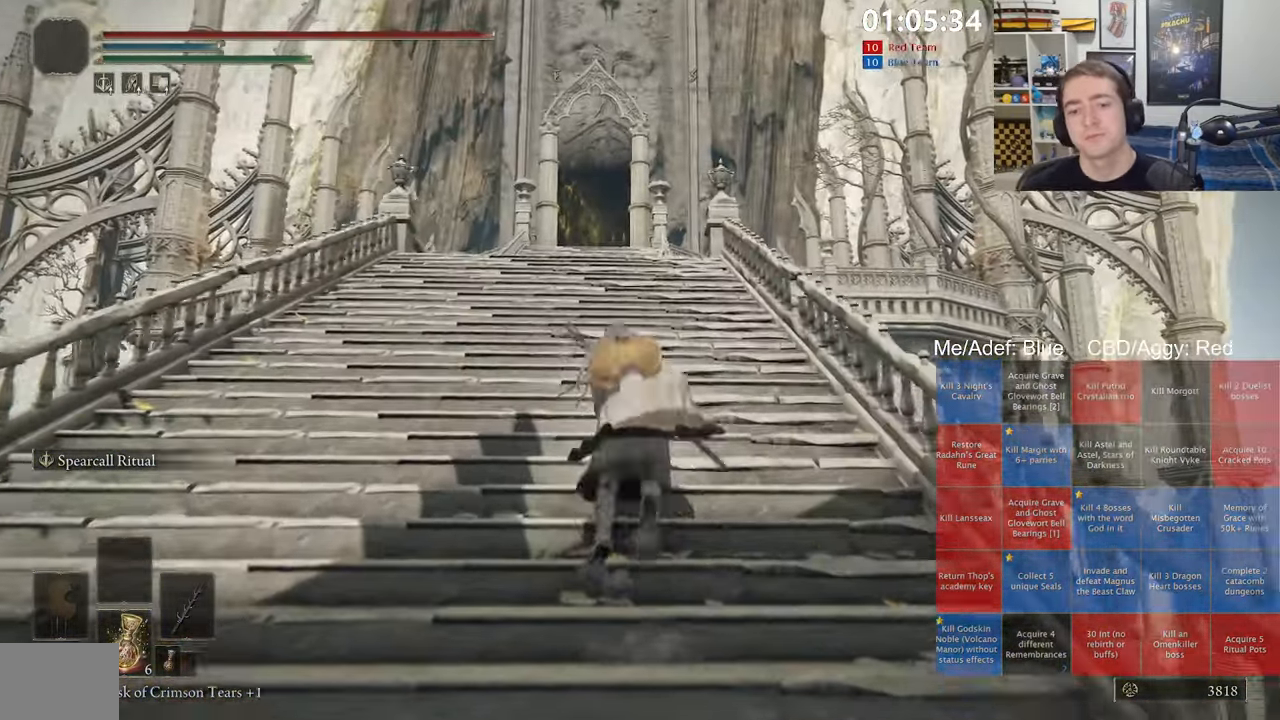
{"buttons": ["B", "L1"], "left_stick": "up", "right_stick": "center", "events": []}
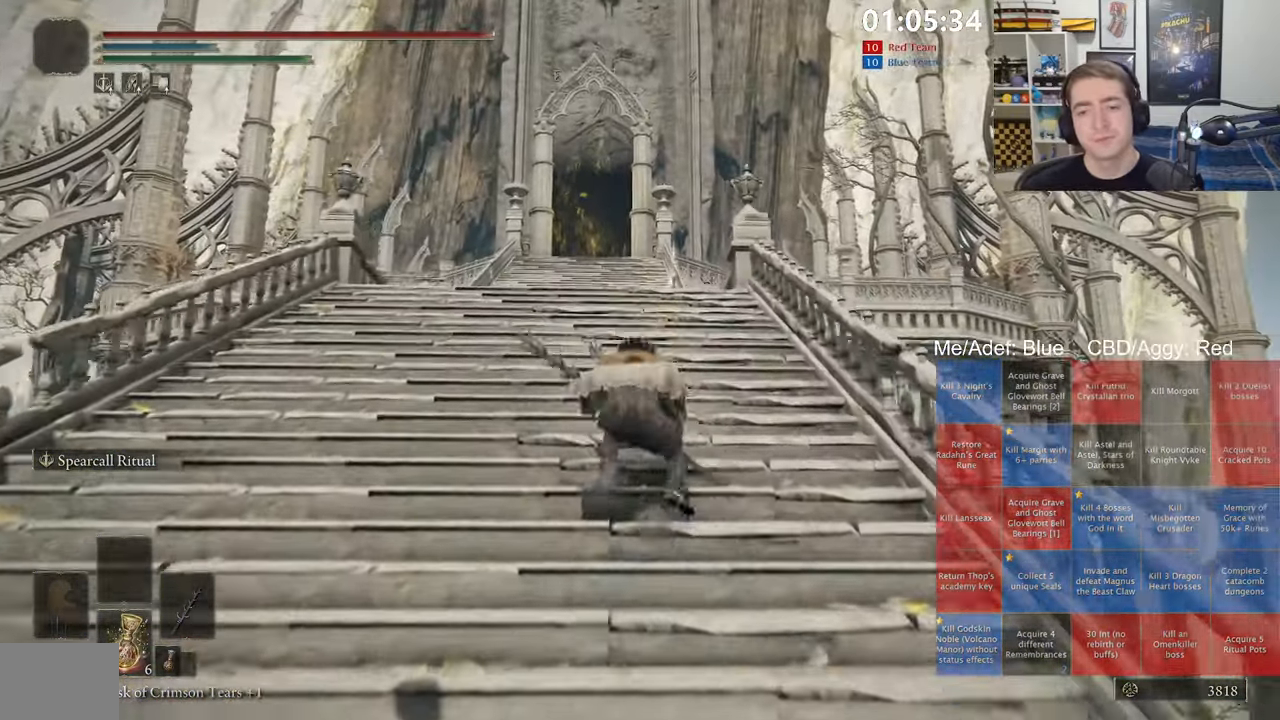
{"buttons": ["A", "B", "L1"], "left_stick": "up", "right_stick": "center", "events": [[433, "A", "down"]]}
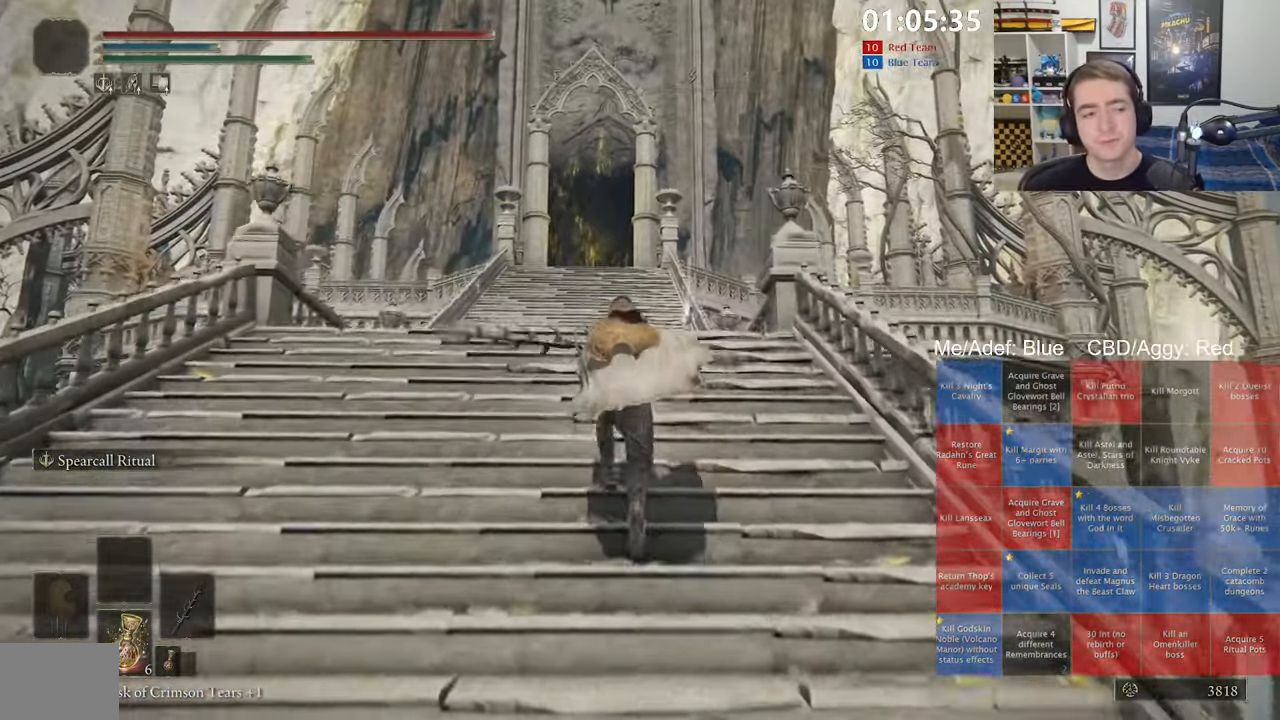
{"buttons": ["B", "L1"], "left_stick": "up", "right_stick": "center", "events": [[83, "A", "up"], [300, "right_stick", "down"], [433, "right_stick", "center"]]}
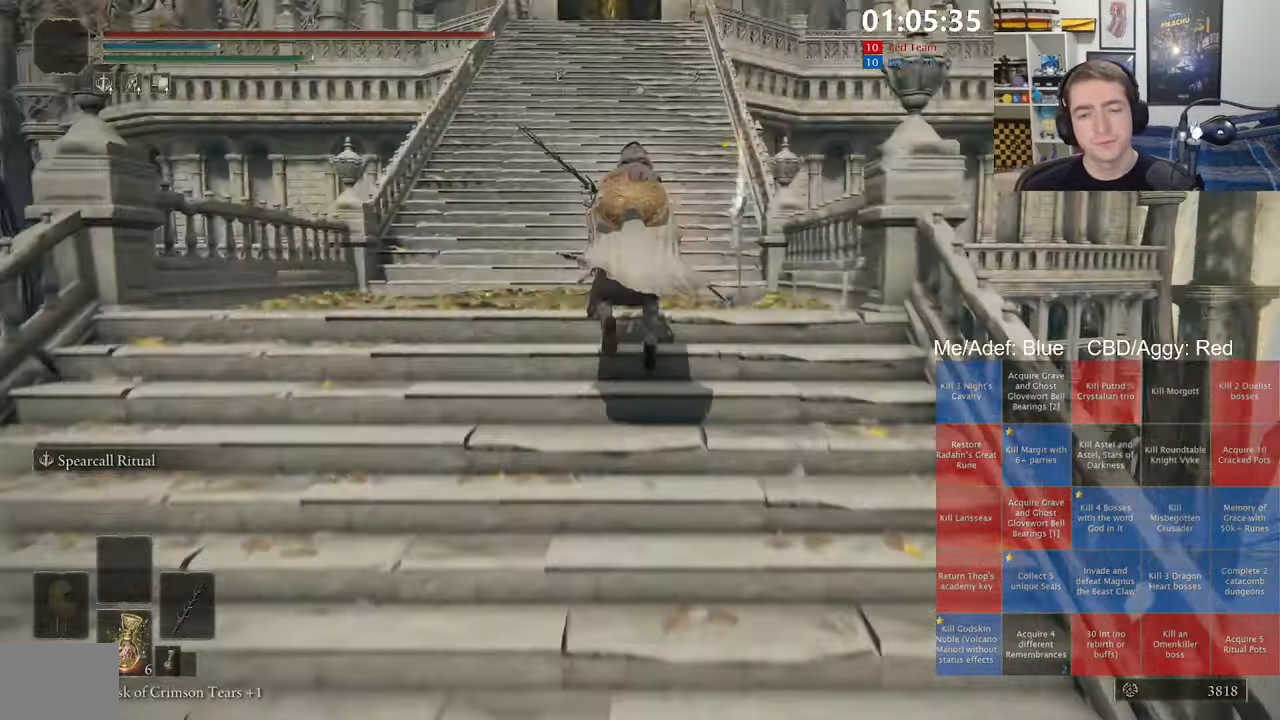
{"buttons": ["B", "L1"], "left_stick": "up", "right_stick": "center", "events": []}
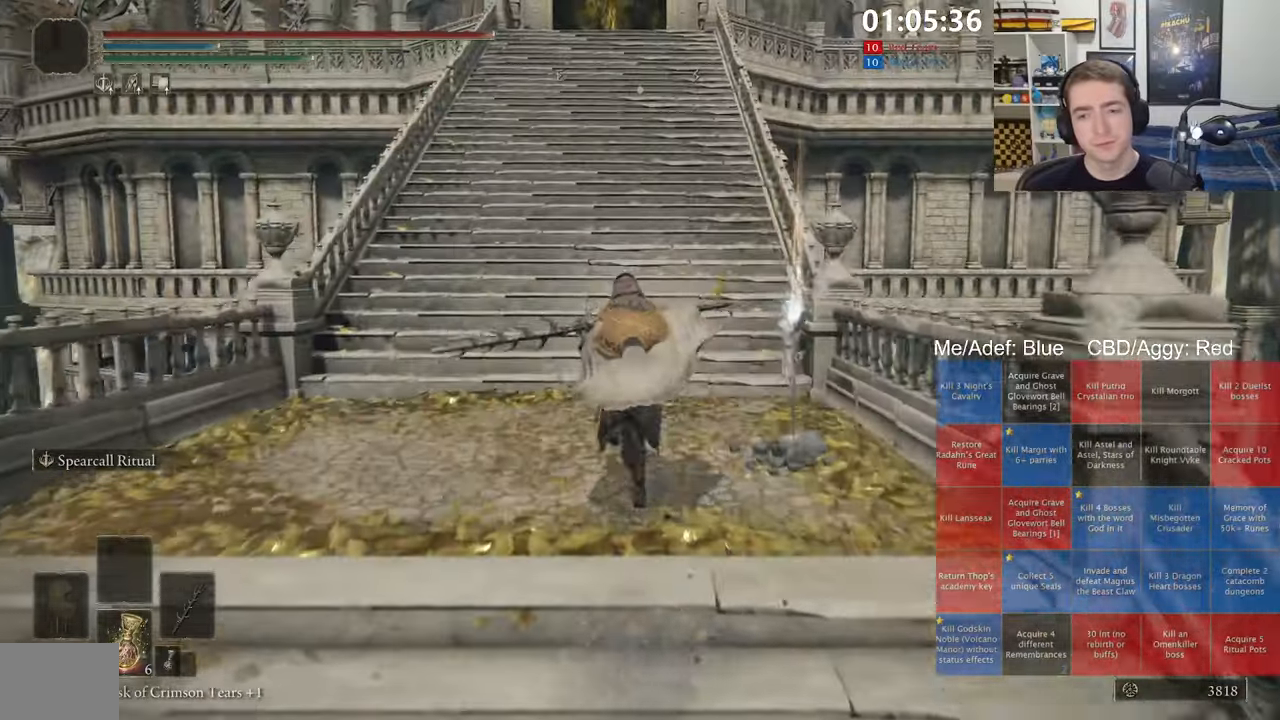
{"buttons": ["A", "B", "L1"], "left_stick": "up", "right_stick": "center", "events": [[500, "A", "down"]]}
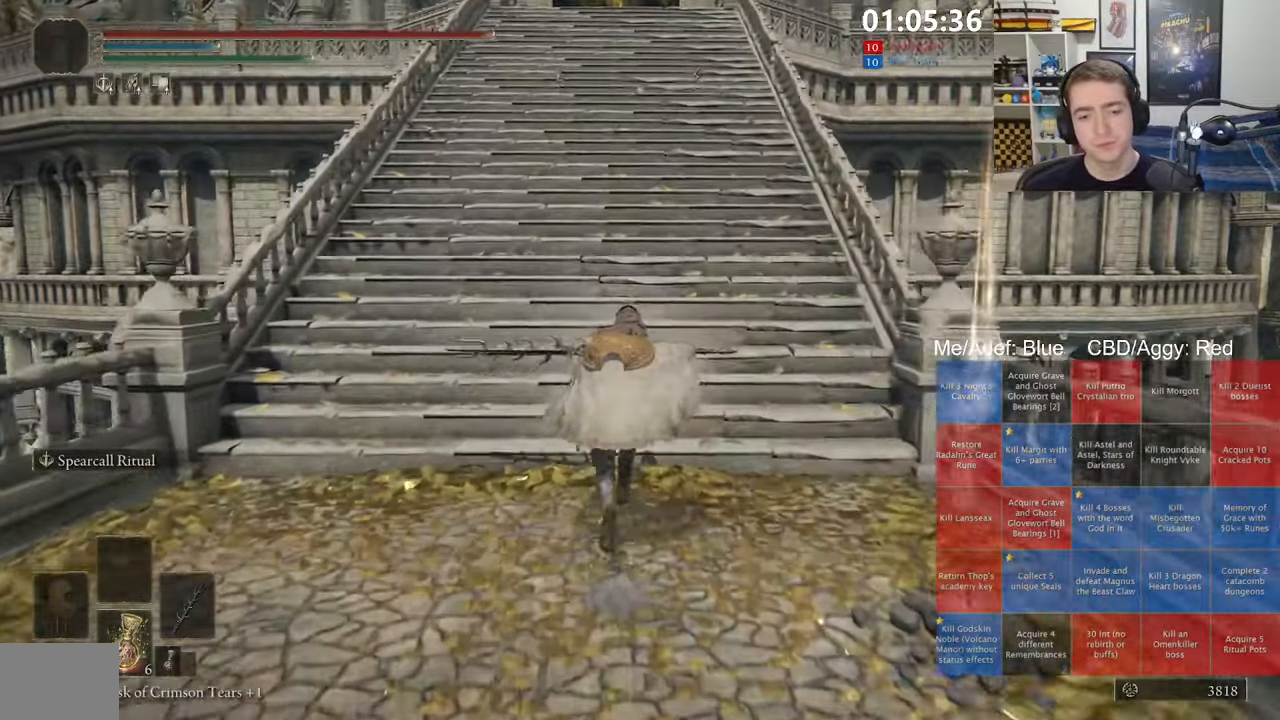
{"buttons": ["B", "L1"], "left_stick": "up", "right_stick": "center", "events": [[167, "A", "up"]]}
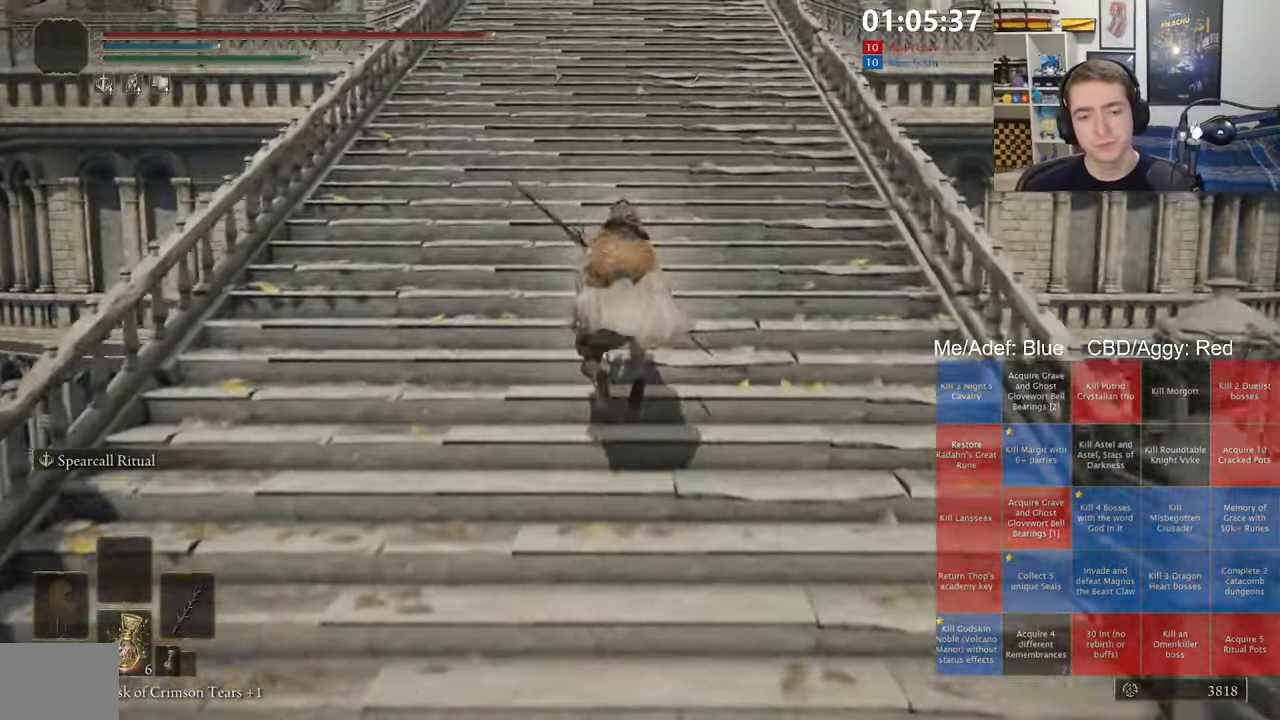
{"buttons": ["A", "B", "L1"], "left_stick": "up", "right_stick": "center", "events": [[367, "A", "down"]]}
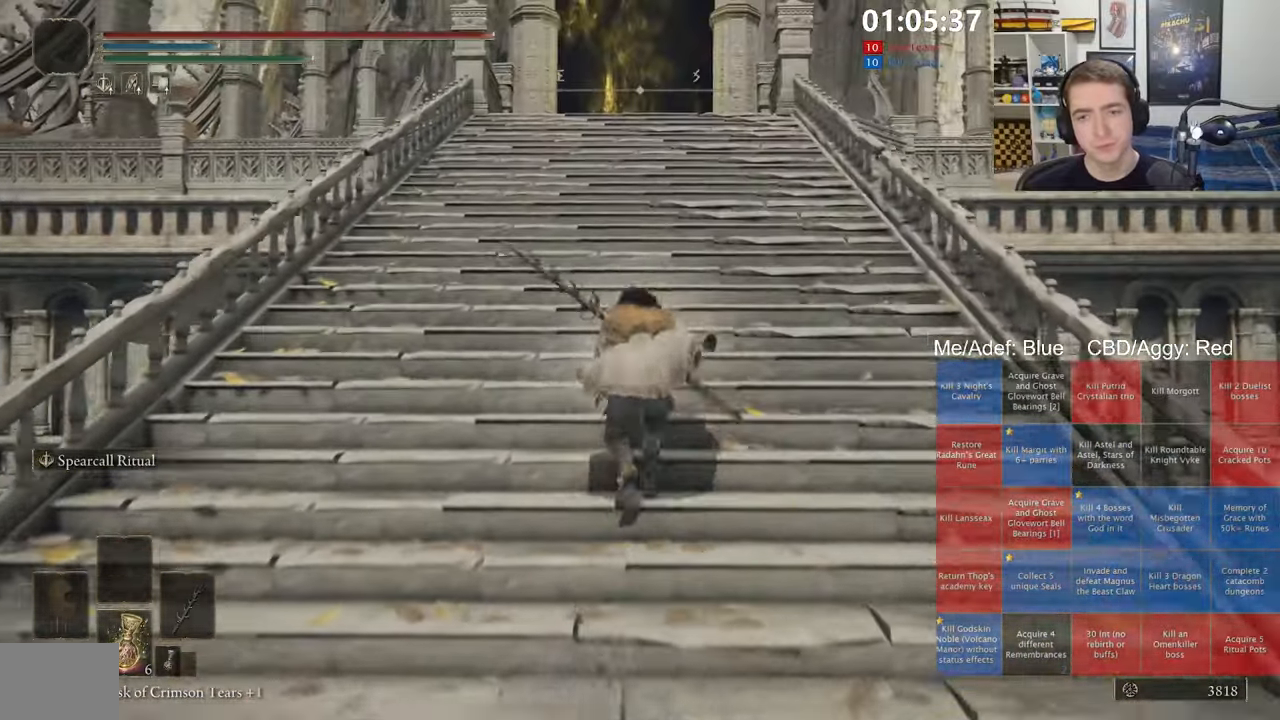
{"buttons": ["B", "L1"], "left_stick": "up", "right_stick": "center", "events": [[83, "A", "up"]]}
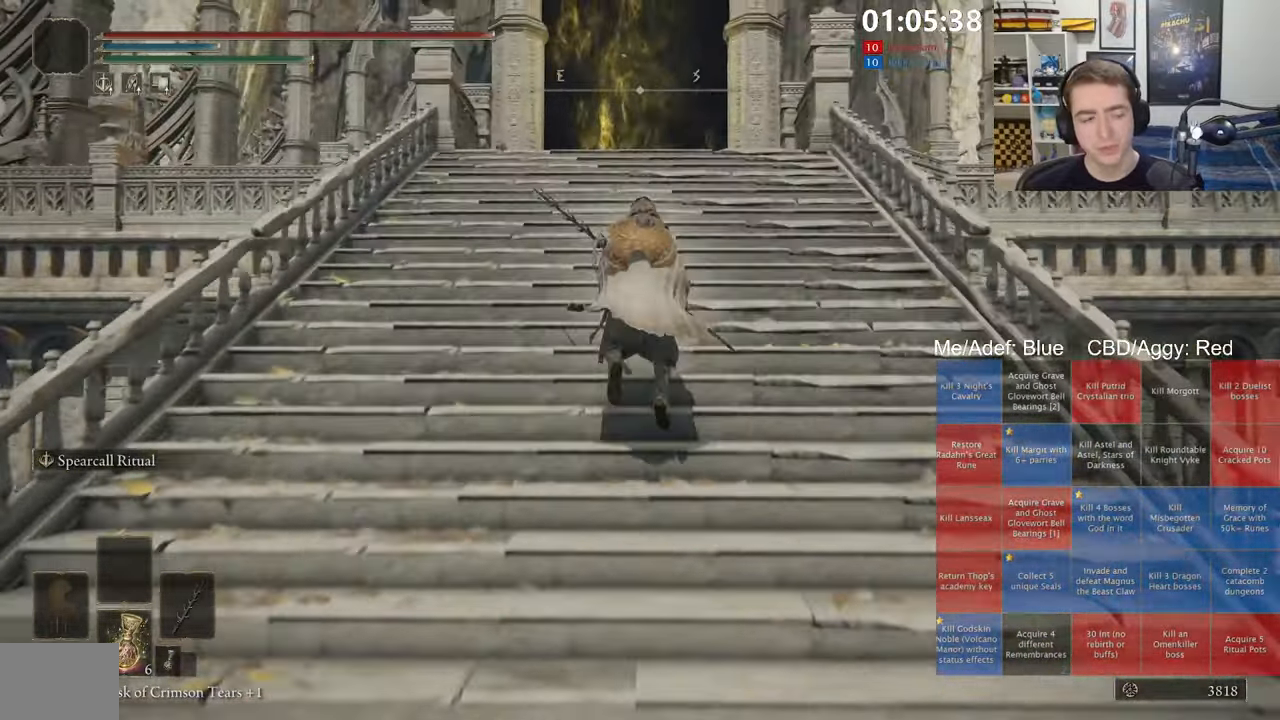
{"buttons": ["B", "L1"], "left_stick": "up", "right_stick": "center", "events": []}
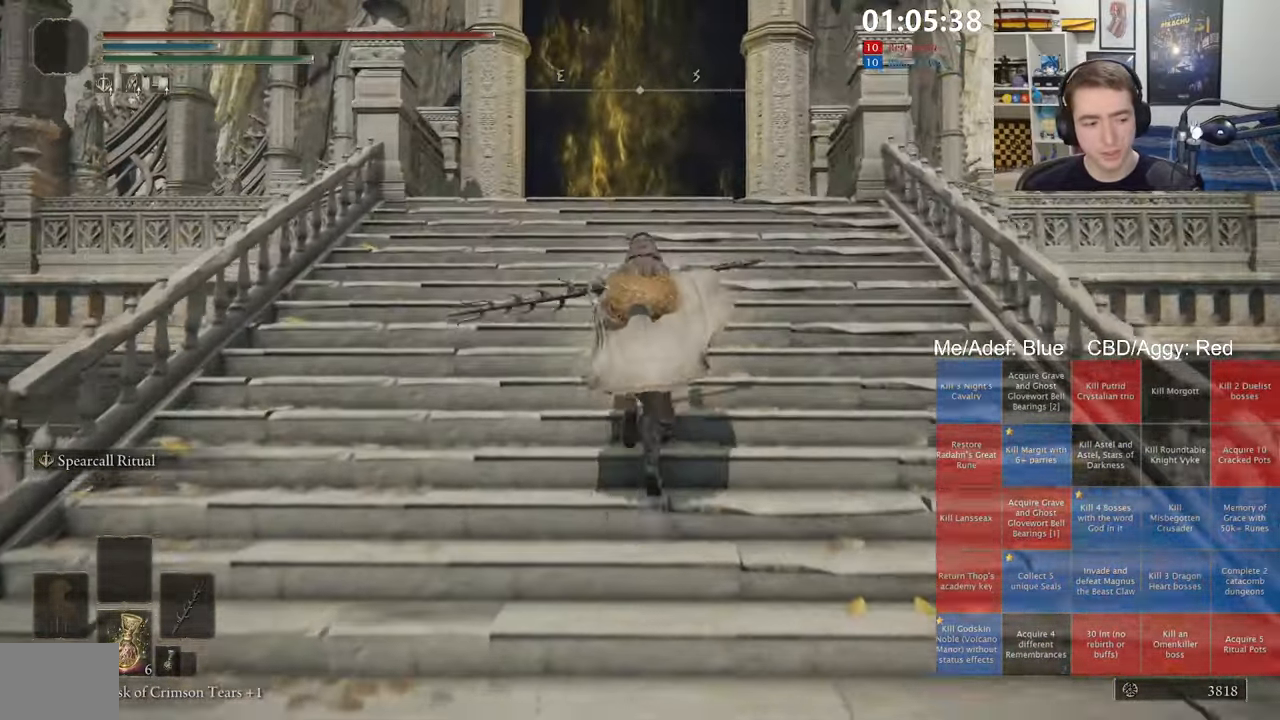
{"buttons": ["B", "L1"], "left_stick": "up", "right_stick": "center", "events": [[17, "A", "down"], [183, "A", "up"], [350, "right_stick", "down"], [433, "right_stick", "center"]]}
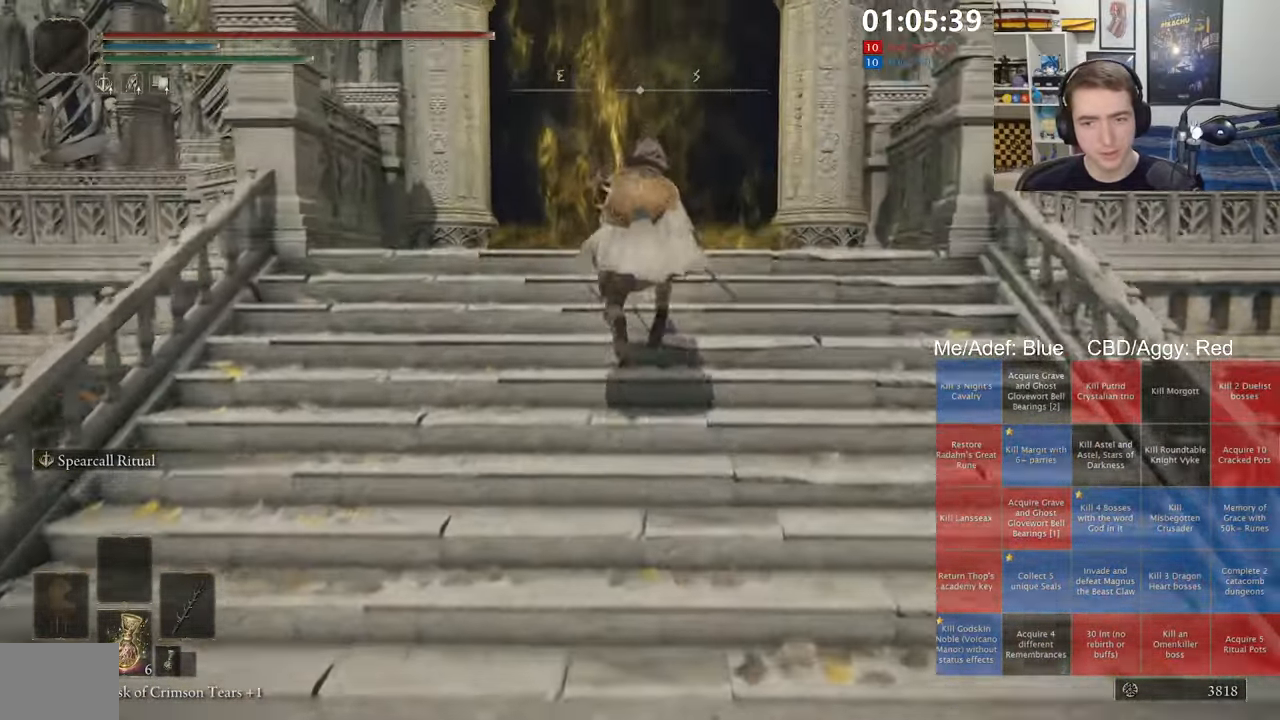
{"buttons": ["B", "L1"], "left_stick": "up", "right_stick": "center", "events": [[300, "L1", "up"], [400, "L1", "down"]]}
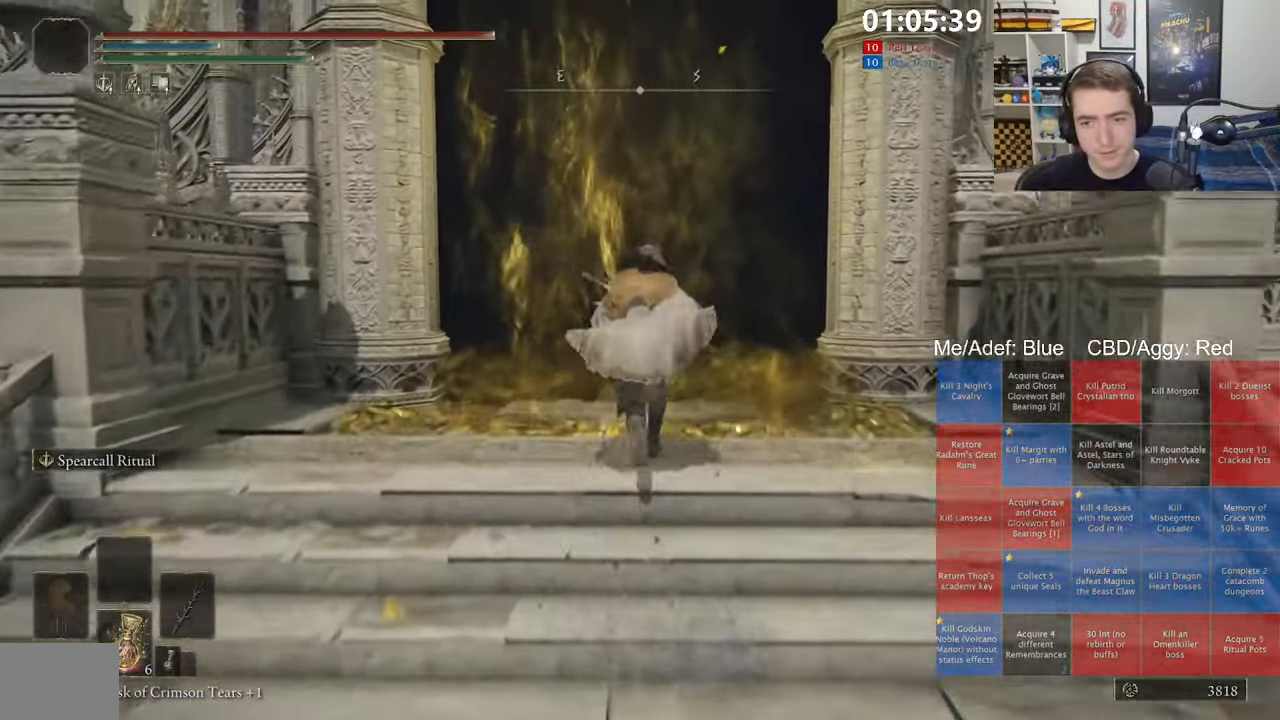
{"buttons": ["B"], "left_stick": "center", "right_stick": "center", "events": [[17, "L1", "up"], [117, "L1", "down"], [150, "L1", "up"], [433, "Y", "down"], [467, "Y", "up"], [467, "left_stick", "center"]]}
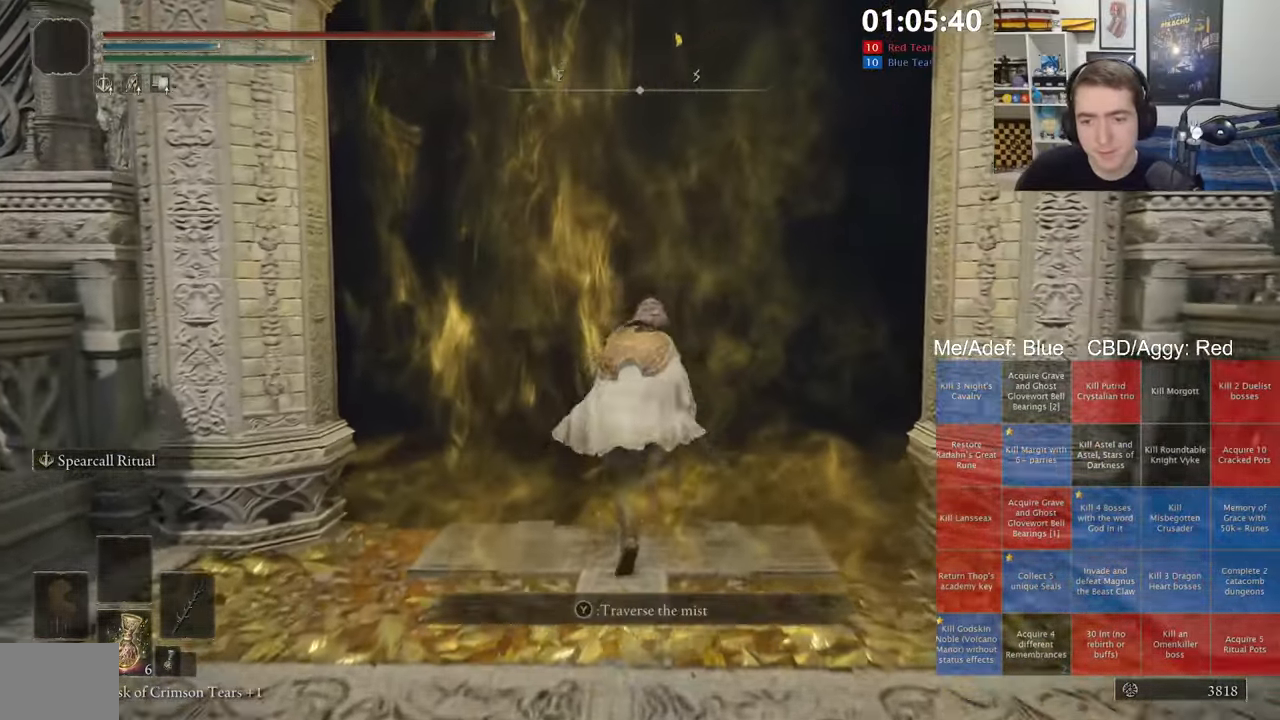
{"buttons": [], "left_stick": "center", "right_stick": "center", "events": [[117, "Y", "down"], [217, "B", "up"], [217, "Y", "up"]]}
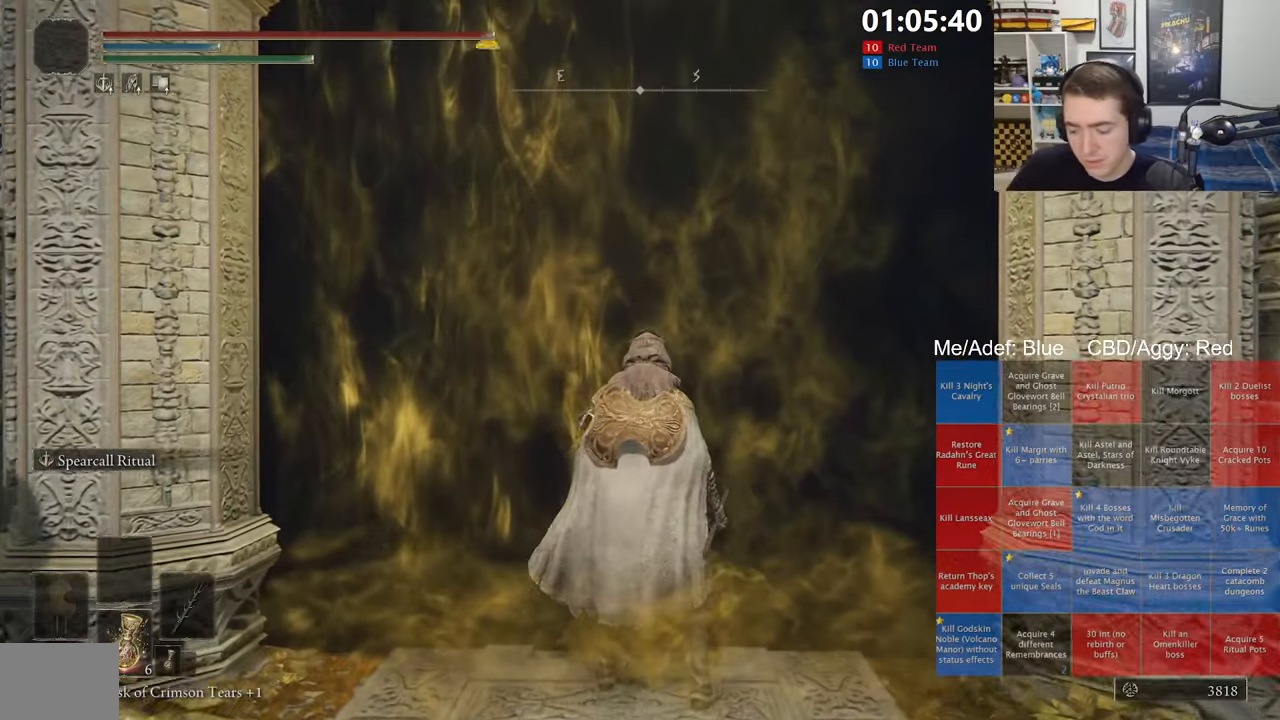
{"buttons": [], "left_stick": "center", "right_stick": "center", "events": []}
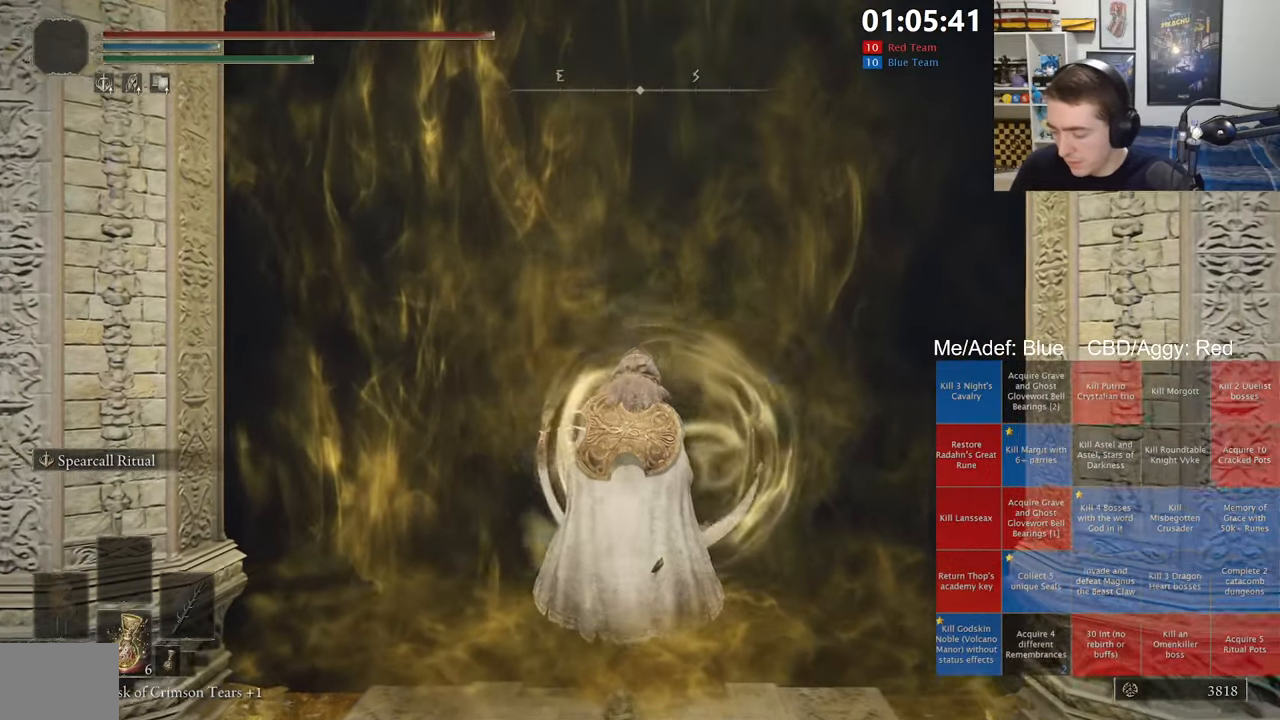
{"buttons": [], "left_stick": "center", "right_stick": "center", "events": []}
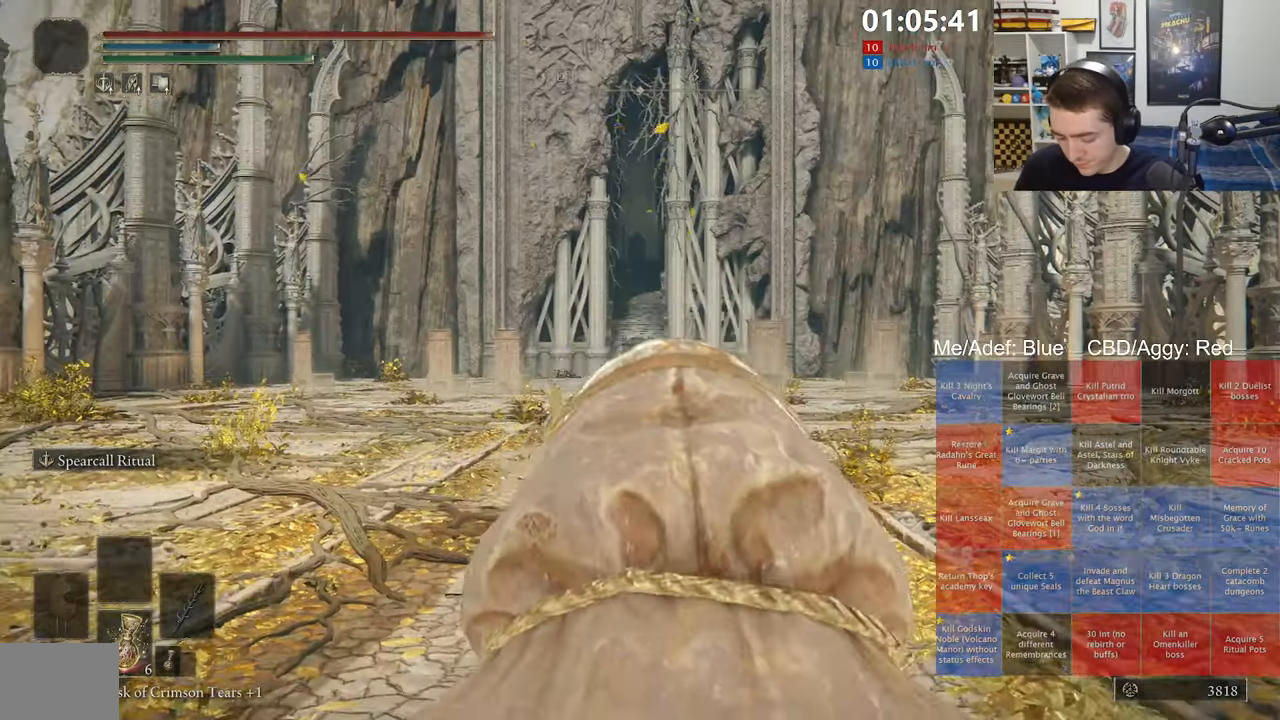
{"buttons": [], "left_stick": "center", "right_stick": "center", "events": []}
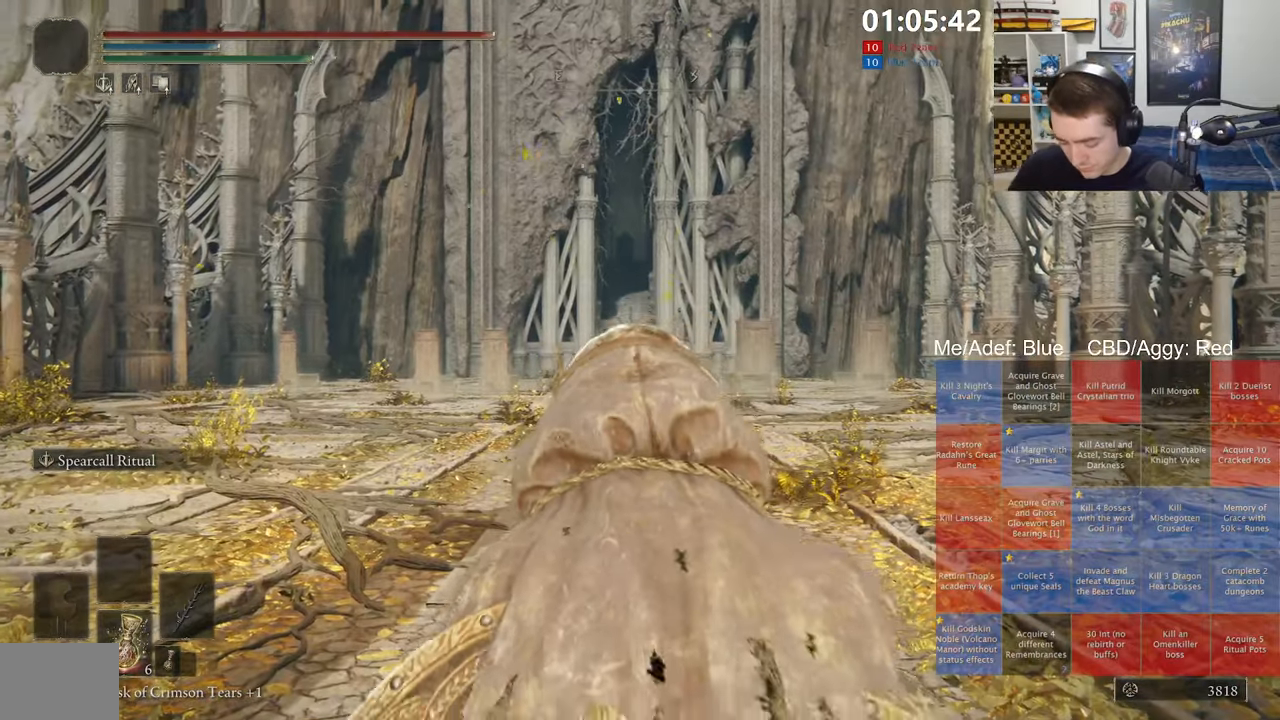
{"buttons": [], "left_stick": "center", "right_stick": "center", "events": []}